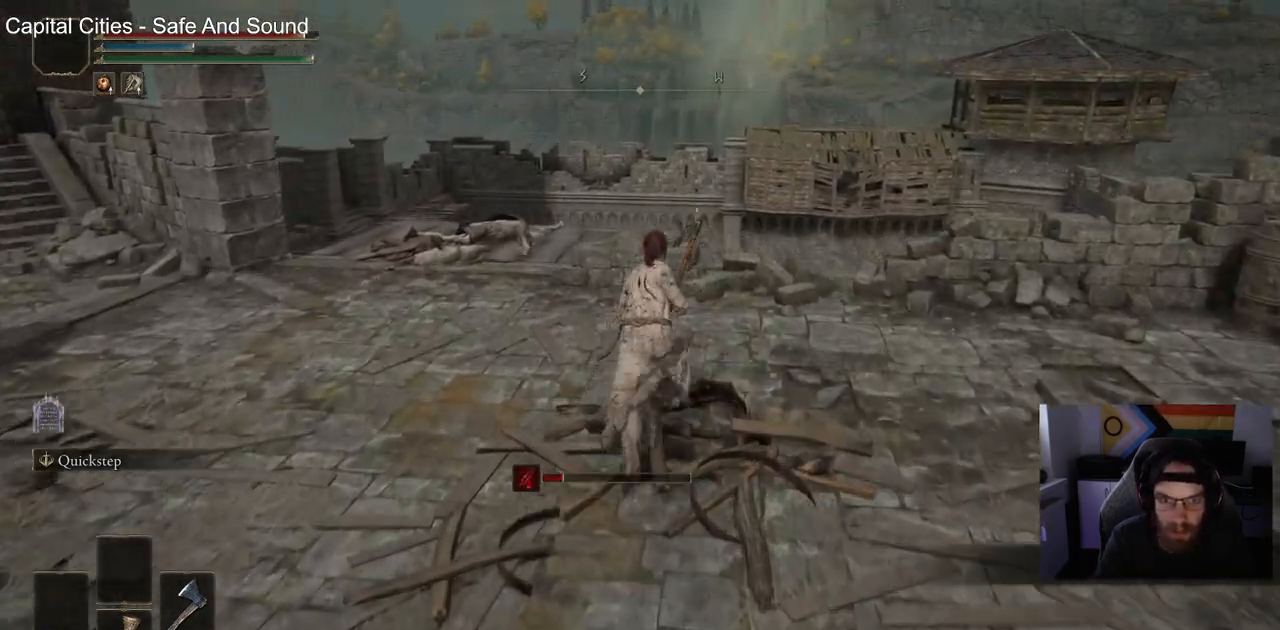
Gameplay with a controller (PlayStation layout); each line is a JSON object with the inputs held at the frame after it (dt_ms = milliseconds from this image to that frame). "events" lists button and stick changes between this image and that frame as [ms after this image, input, new state], when the widget could be followed in between.
{"dt_ms": 500, "buttons": ["CIRCLE"], "left_stick": "up", "right_stick": "left", "events": []}
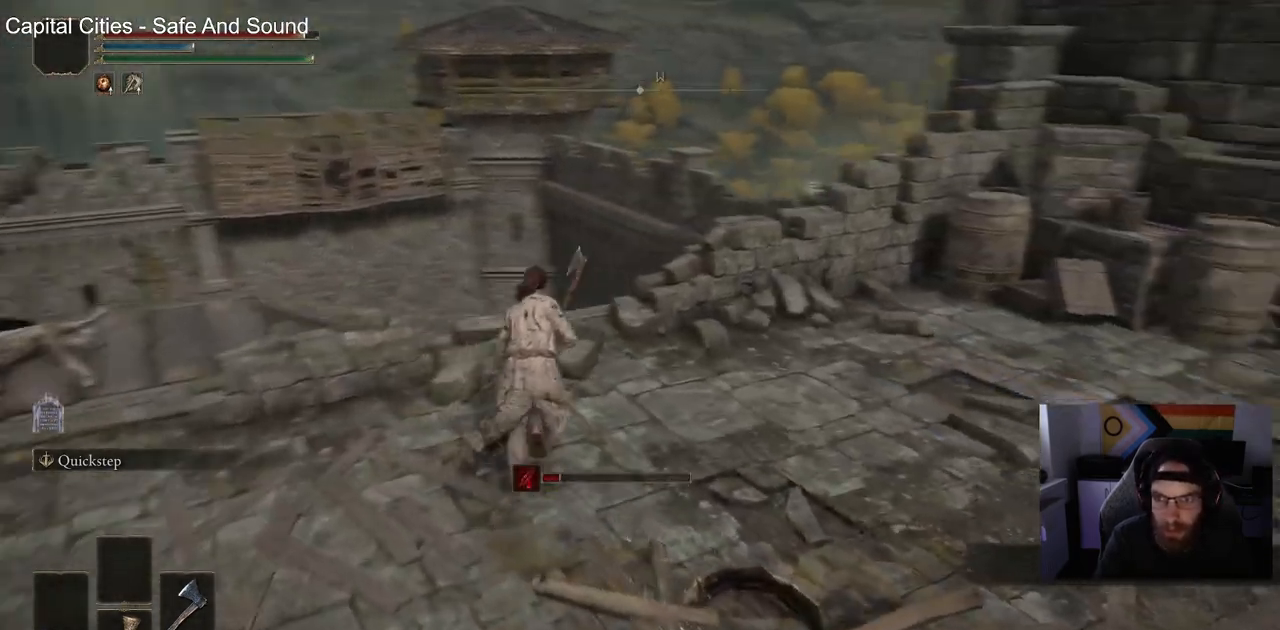
{"dt_ms": 500, "buttons": ["CIRCLE"], "left_stick": "up", "right_stick": "center", "events": [[200, "right_stick", "center"]]}
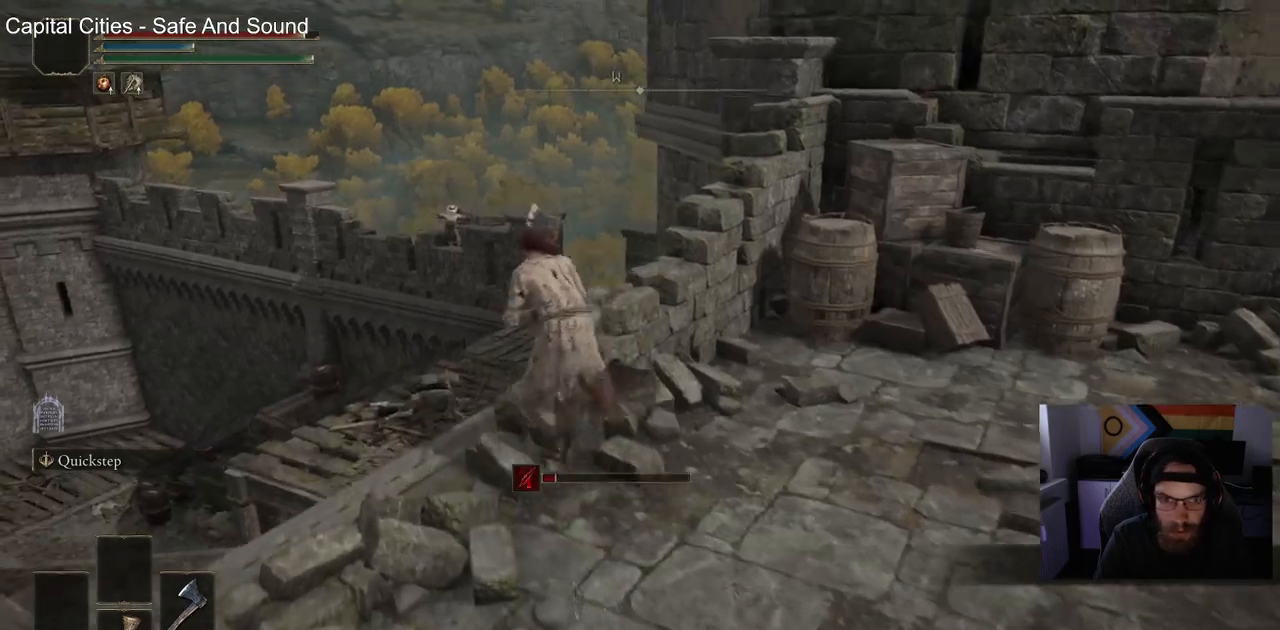
{"dt_ms": 500, "buttons": ["CIRCLE"], "left_stick": "up", "right_stick": "down-right", "events": [[217, "CROSS", "down"], [433, "right_stick", "down-right"], [500, "CROSS", "up"]]}
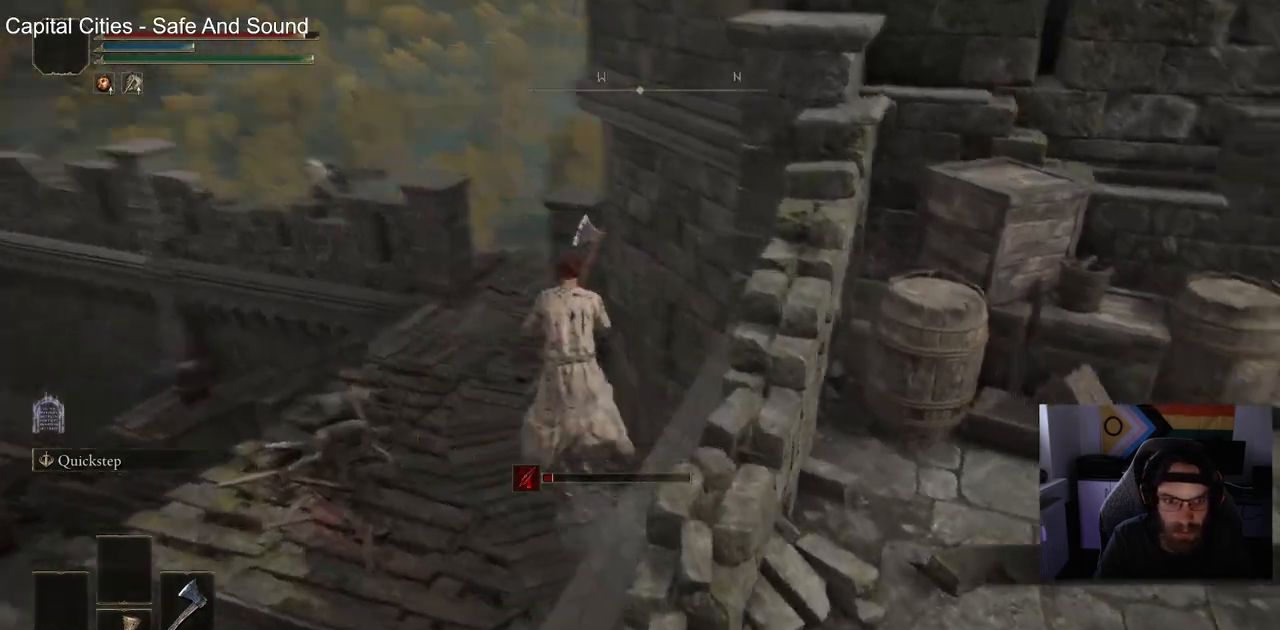
{"dt_ms": 500, "buttons": ["CIRCLE"], "left_stick": "up", "right_stick": "down-right", "events": []}
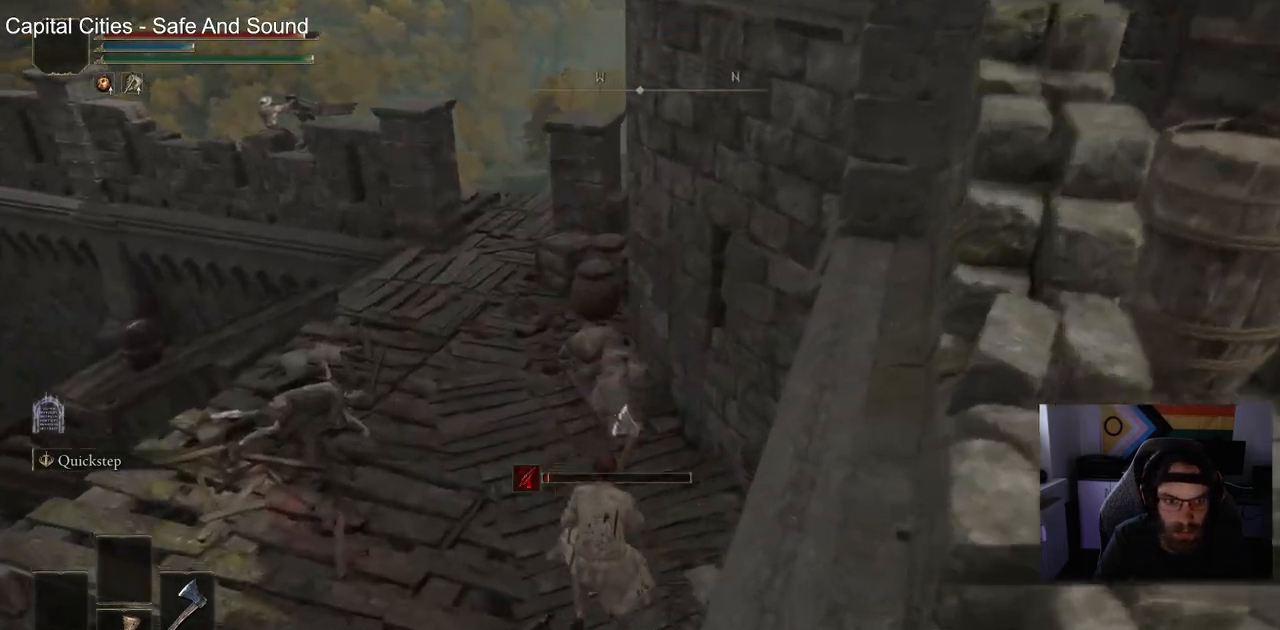
{"dt_ms": 500, "buttons": ["CIRCLE"], "left_stick": "up", "right_stick": "up-left", "events": [[200, "right_stick", "up-left"]]}
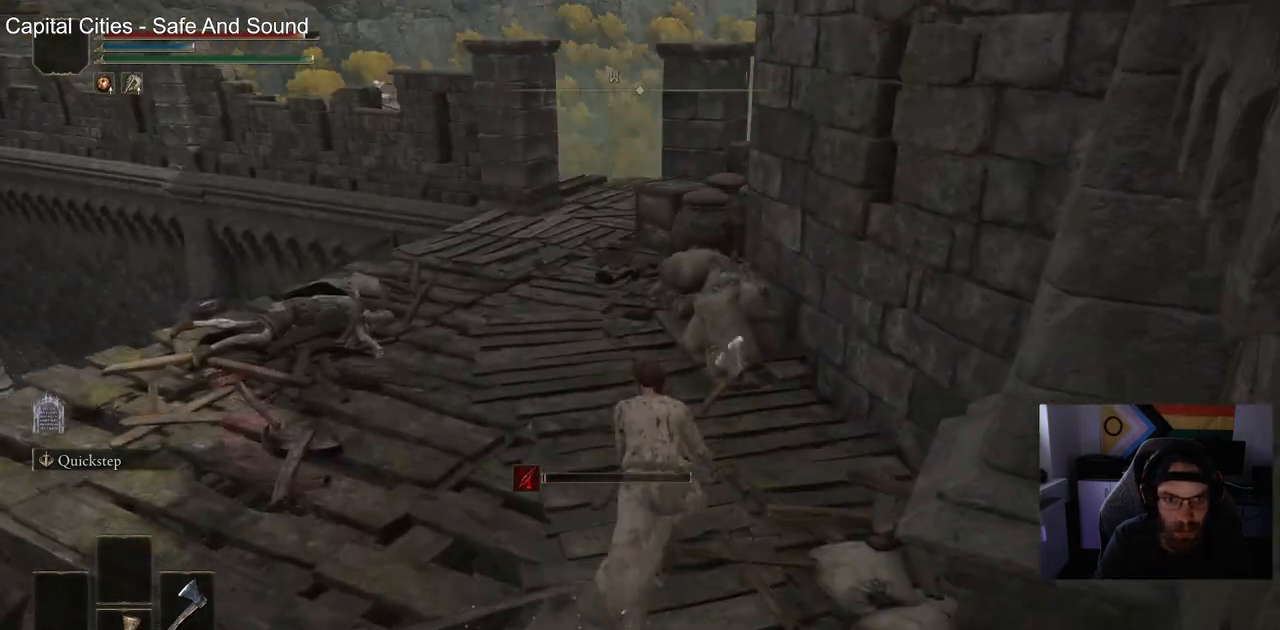
{"dt_ms": 500, "buttons": ["CIRCLE"], "left_stick": "up", "right_stick": "up-left", "events": []}
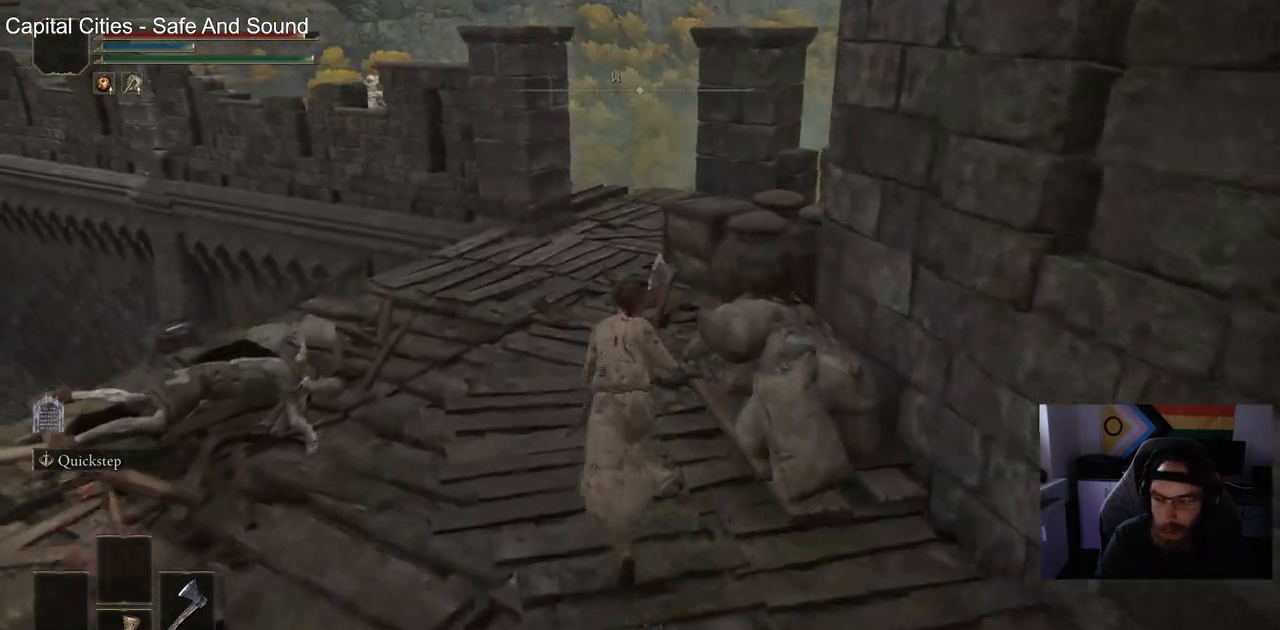
{"dt_ms": 500, "buttons": ["CIRCLE"], "left_stick": "up", "right_stick": "up-left", "events": []}
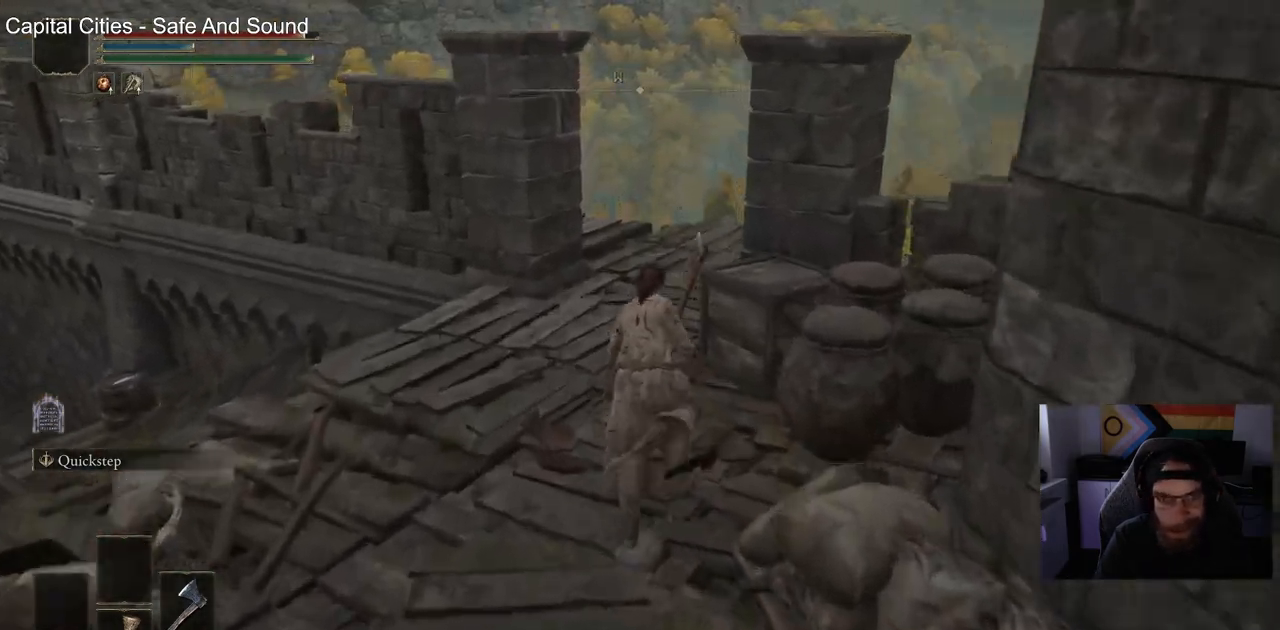
{"dt_ms": 500, "buttons": ["CIRCLE"], "left_stick": "up", "right_stick": "left", "events": [[267, "right_stick", "center"], [433, "right_stick", "left"]]}
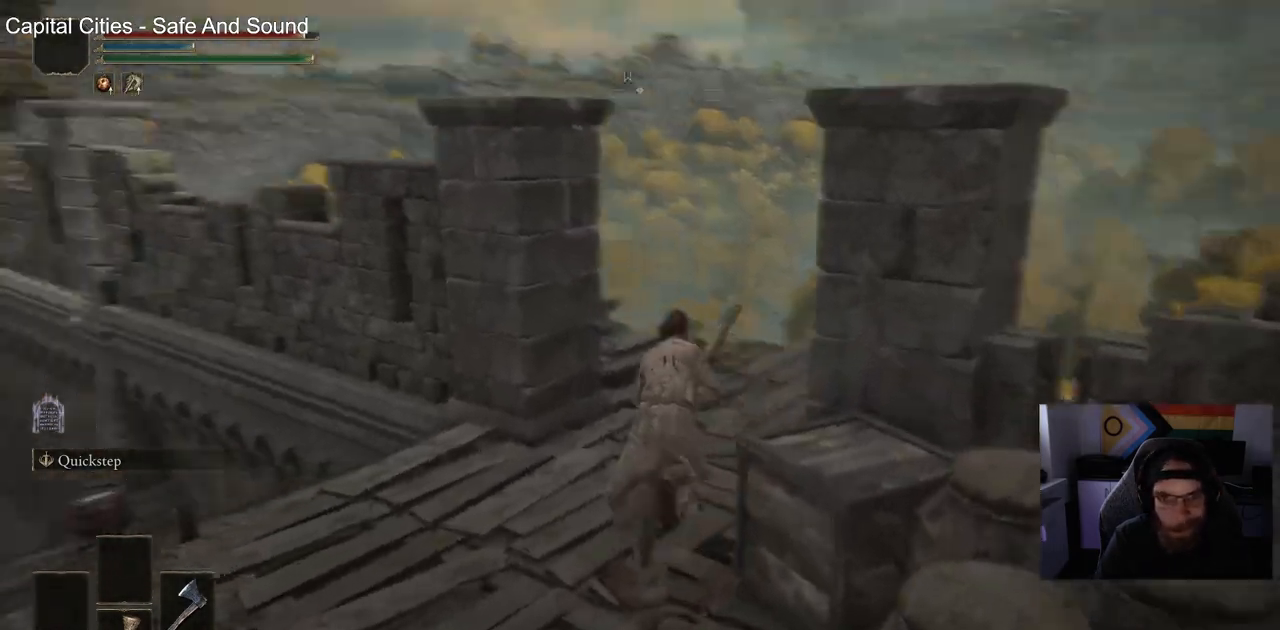
{"dt_ms": 500, "buttons": ["CIRCLE"], "left_stick": "up", "right_stick": "left", "events": []}
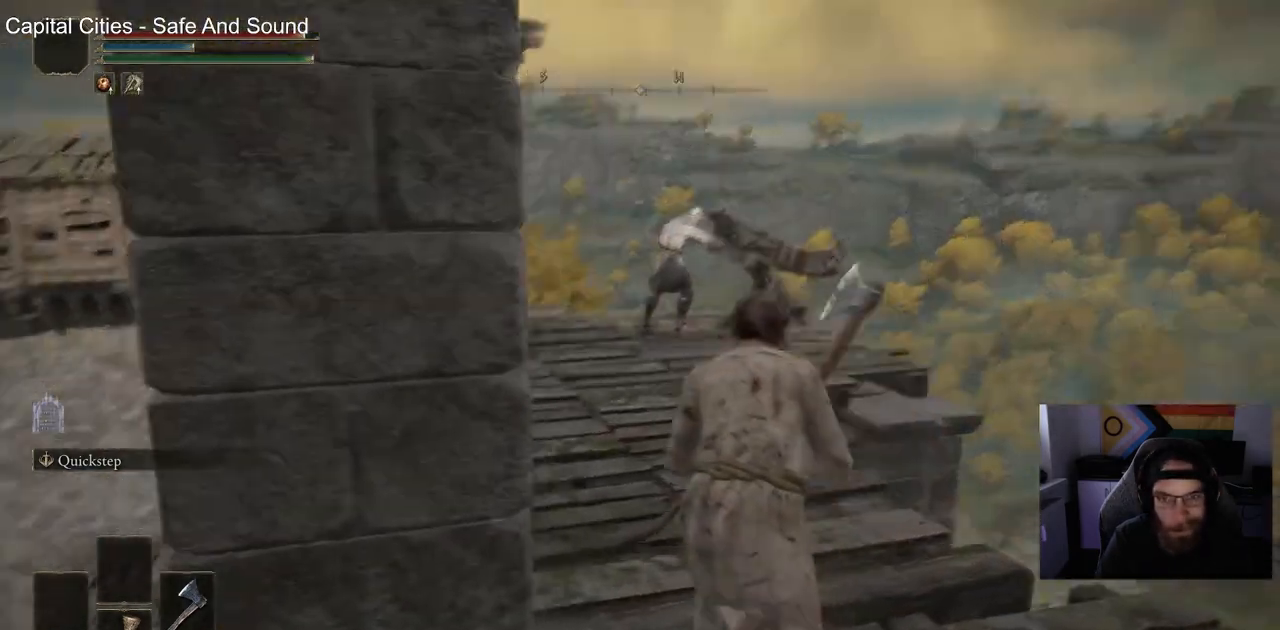
{"dt_ms": 500, "buttons": ["CIRCLE"], "left_stick": "up", "right_stick": "left", "events": []}
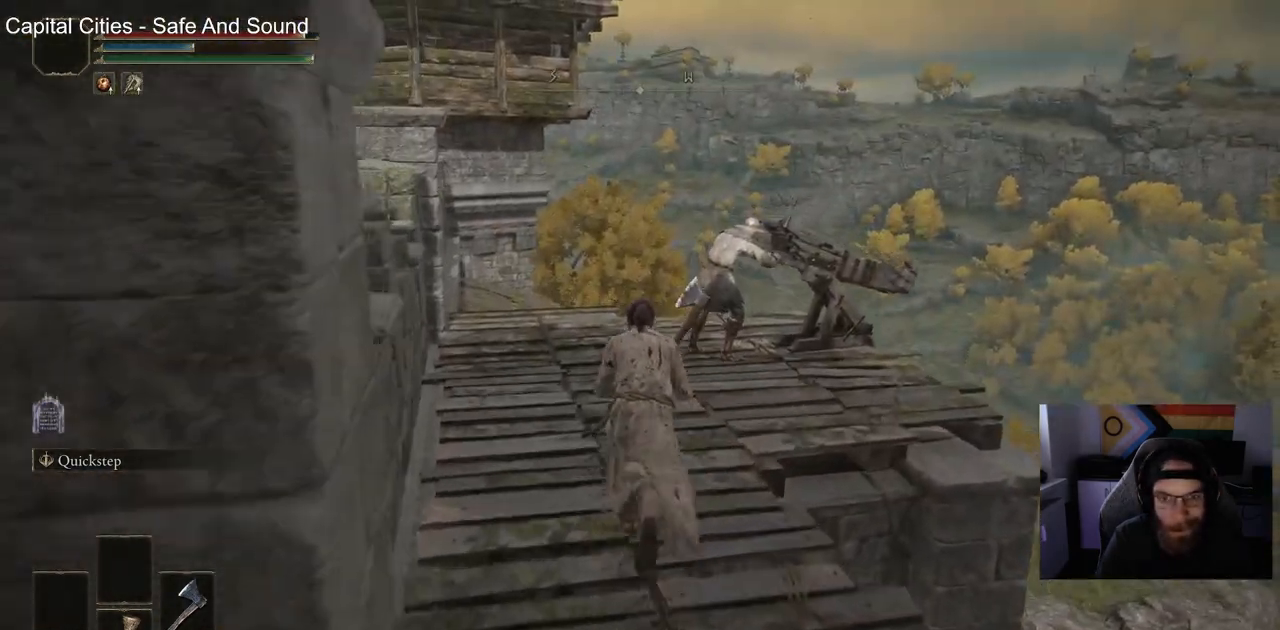
{"dt_ms": 1000, "buttons": ["CIRCLE", "R2"], "left_stick": "up", "right_stick": "center"}
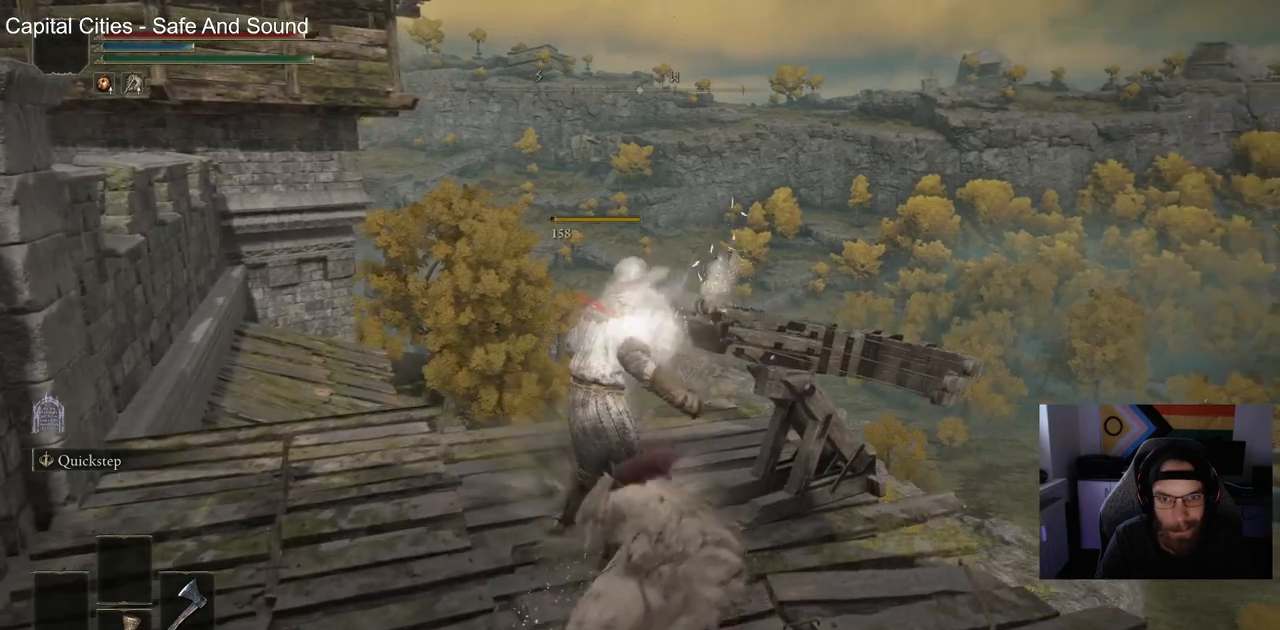
{"dt_ms": 500, "buttons": ["R1"], "left_stick": "up", "right_stick": "center", "events": [[100, "CIRCLE", "up"], [167, "R2", "up"], [383, "R1", "down"]]}
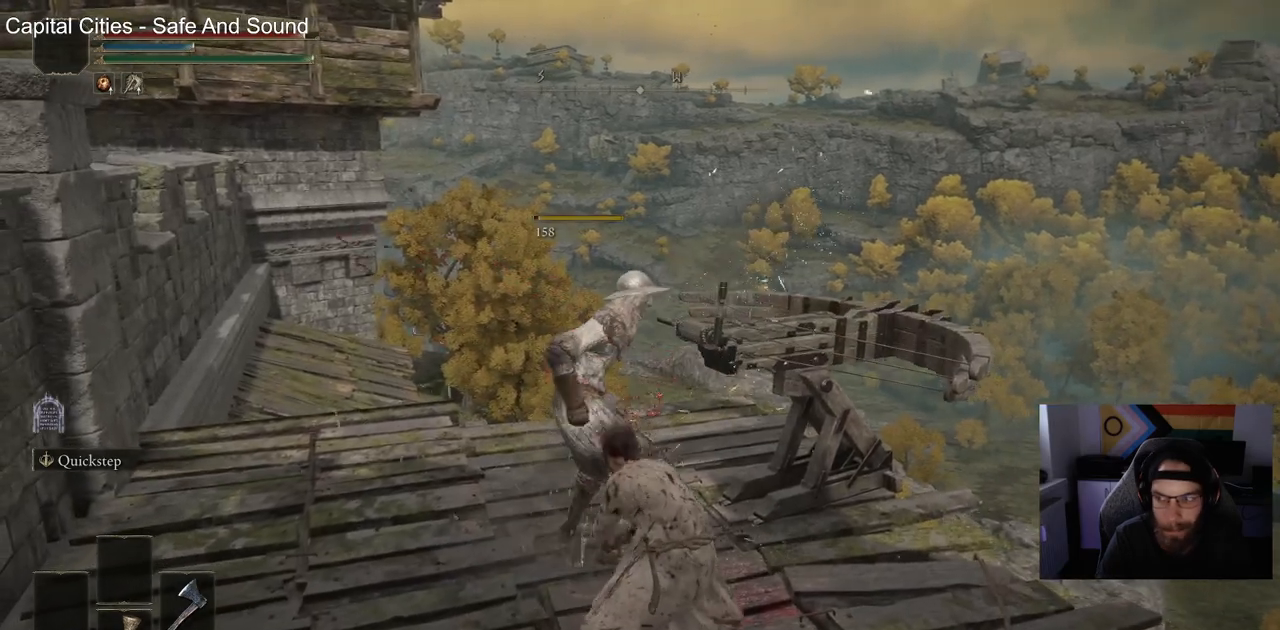
{"dt_ms": 500, "buttons": [], "left_stick": "up", "right_stick": "center", "events": [[50, "R1", "up"]]}
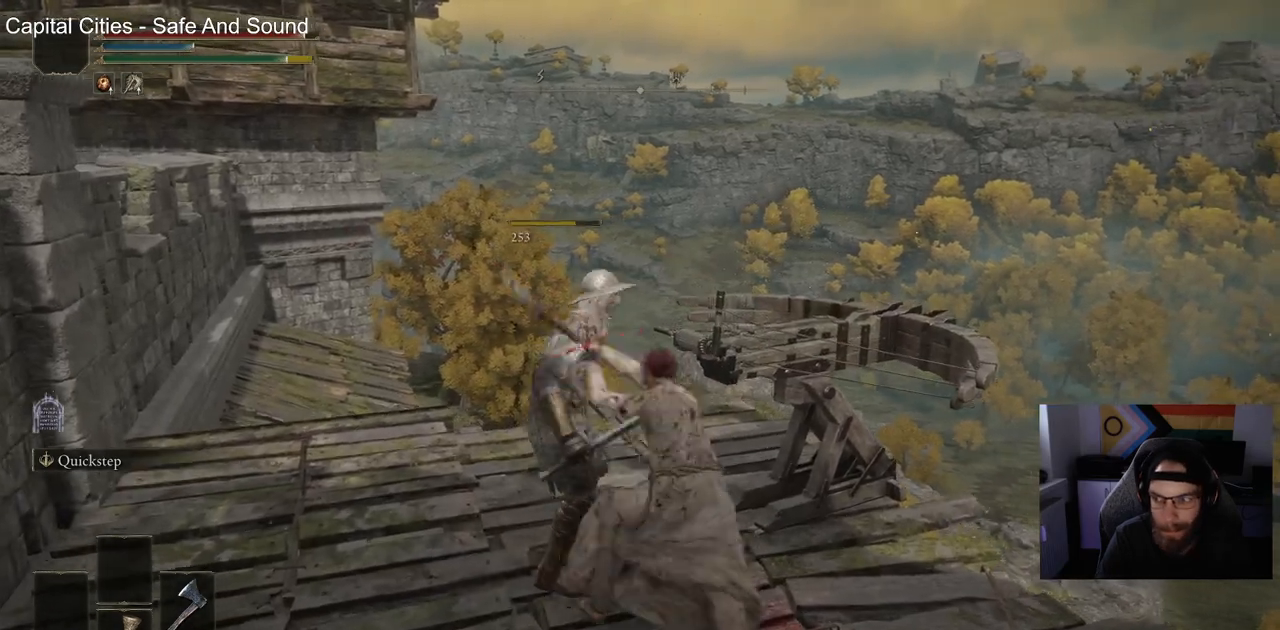
{"dt_ms": 500, "buttons": [], "left_stick": "up", "right_stick": "center", "events": []}
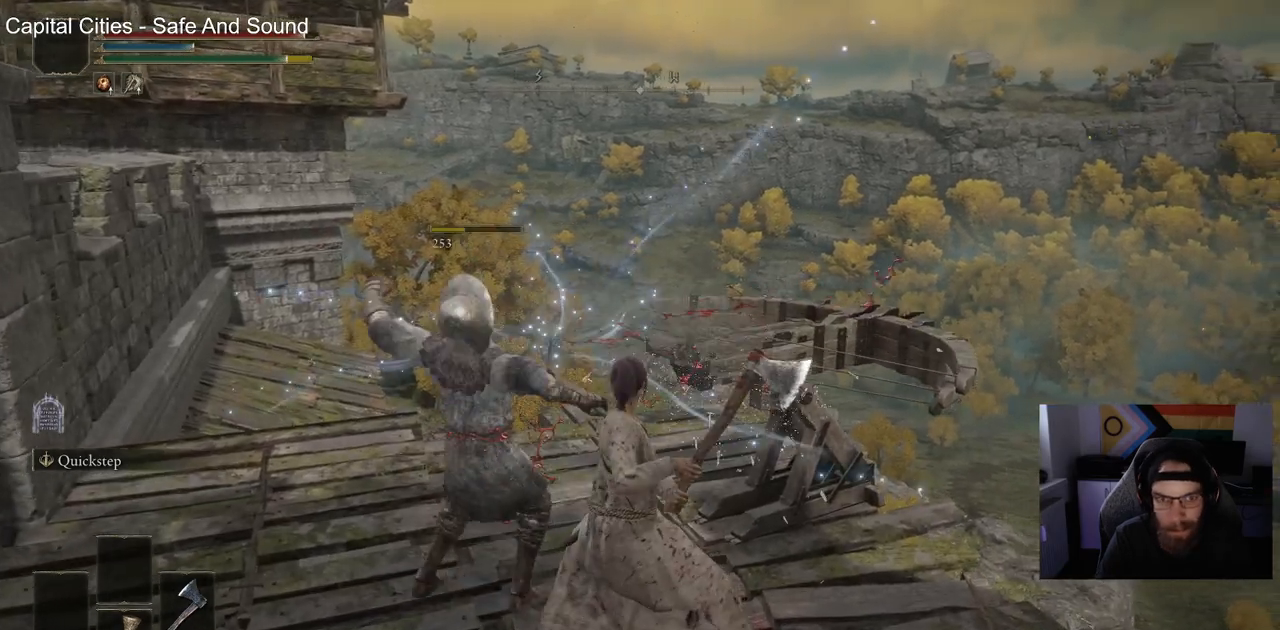
{"dt_ms": 500, "buttons": [], "left_stick": "up", "right_stick": "center", "events": [[367, "TRIANGLE", "down"], [467, "TRIANGLE", "up"]]}
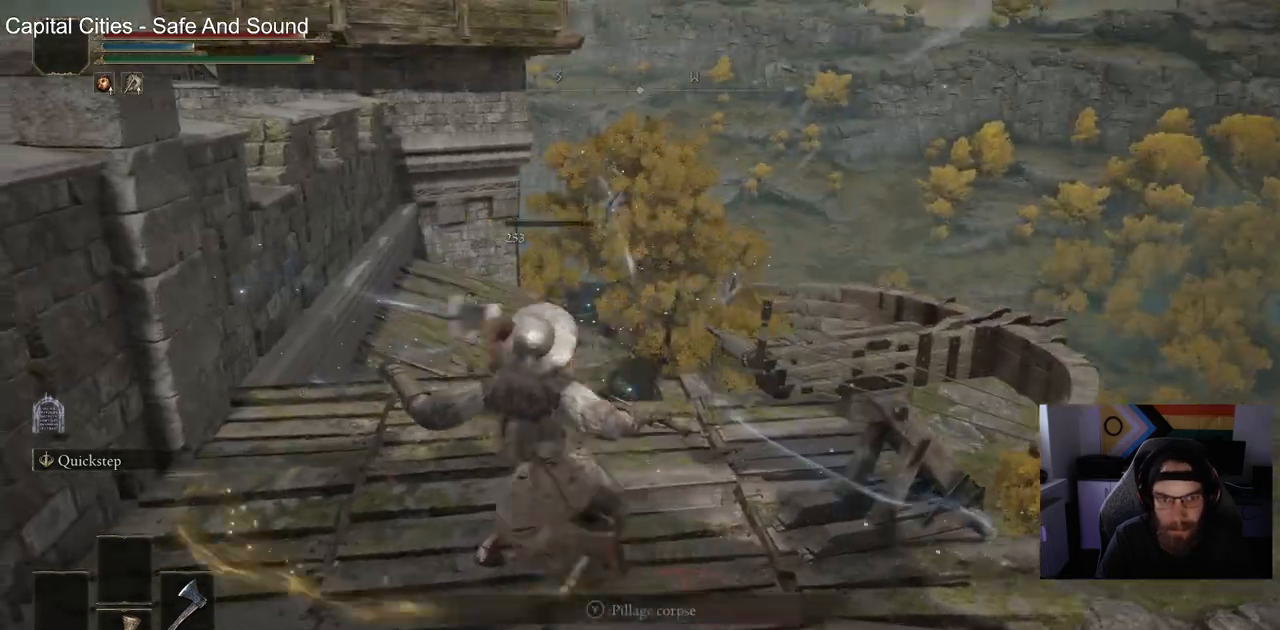
{"dt_ms": 500, "buttons": ["CIRCLE"], "left_stick": "up-left", "right_stick": "center"}
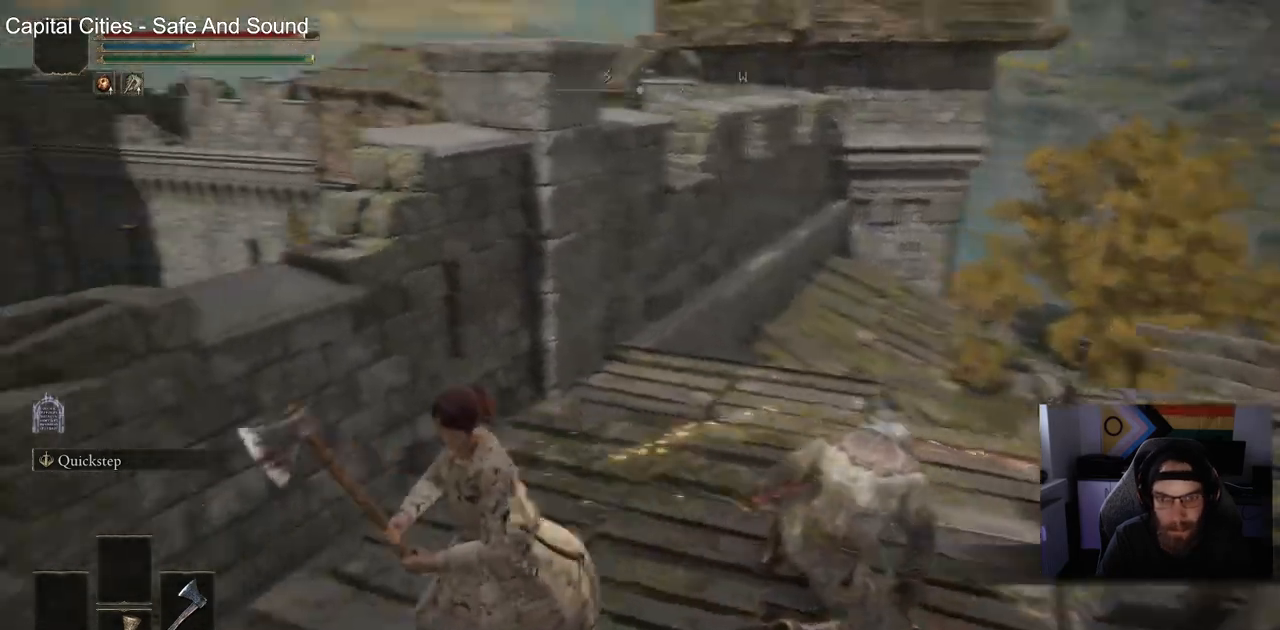
{"dt_ms": 500, "buttons": ["CIRCLE"], "left_stick": "up-left", "right_stick": "left", "events": [[50, "right_stick", "left"]]}
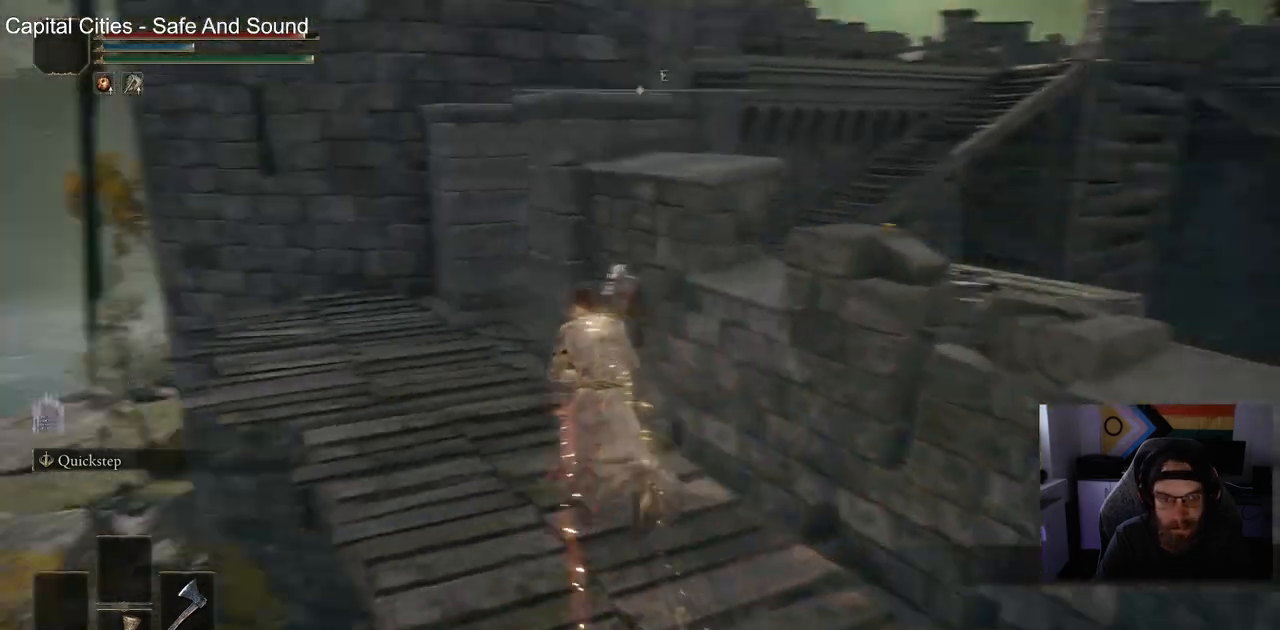
{"dt_ms": 500, "buttons": ["CIRCLE"], "left_stick": "up", "right_stick": "center", "events": [[100, "left_stick", "up"], [467, "right_stick", "center"]]}
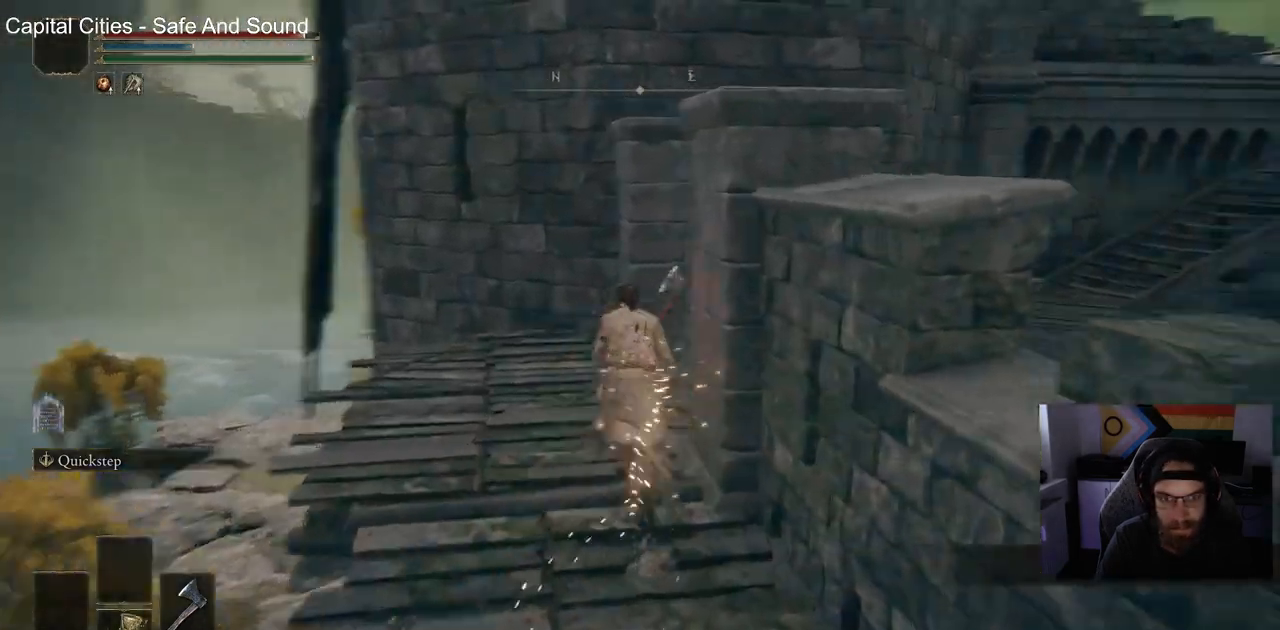
{"dt_ms": 500, "buttons": ["CIRCLE"], "left_stick": "up", "right_stick": "center", "events": [[217, "right_stick", "down-right"], [500, "right_stick", "center"]]}
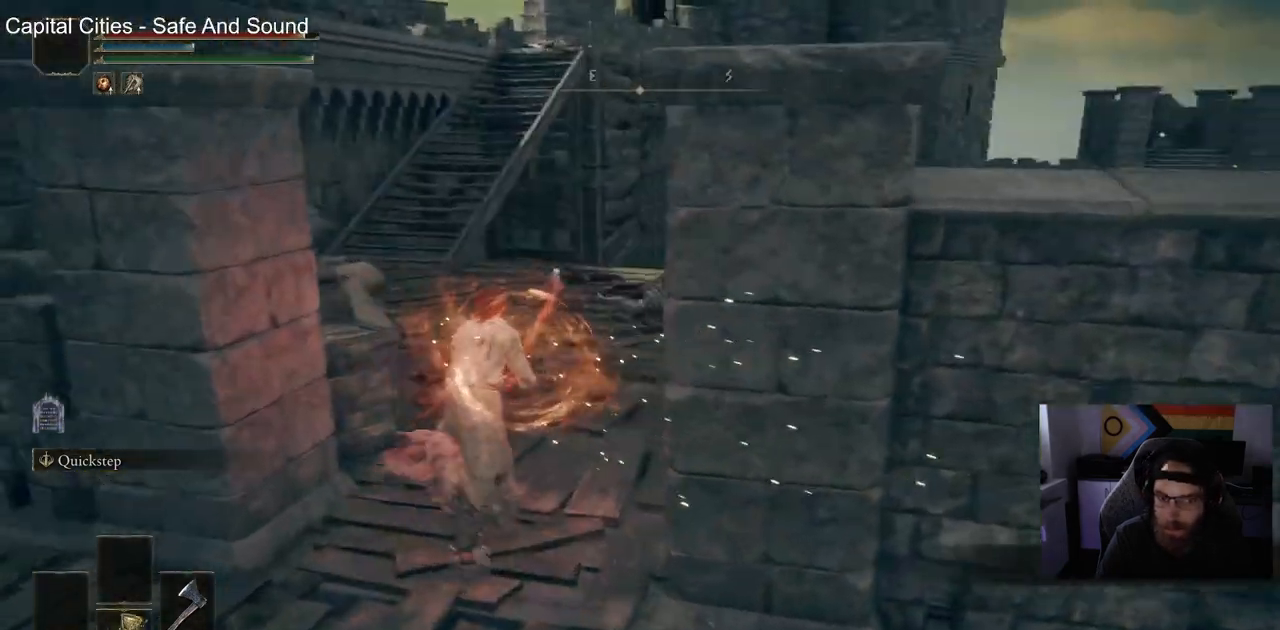
{"dt_ms": 500, "buttons": ["CIRCLE"], "left_stick": "up", "right_stick": "center", "events": []}
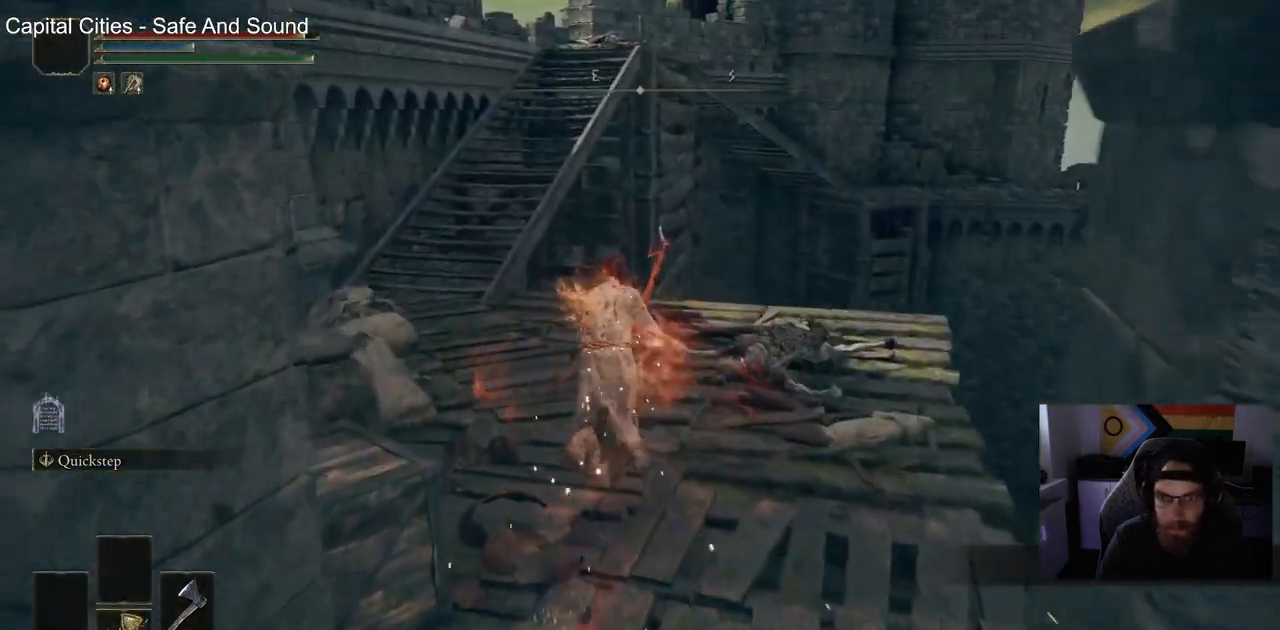
{"dt_ms": 500, "buttons": ["CIRCLE"], "left_stick": "up", "right_stick": "left", "events": [[333, "right_stick", "left"]]}
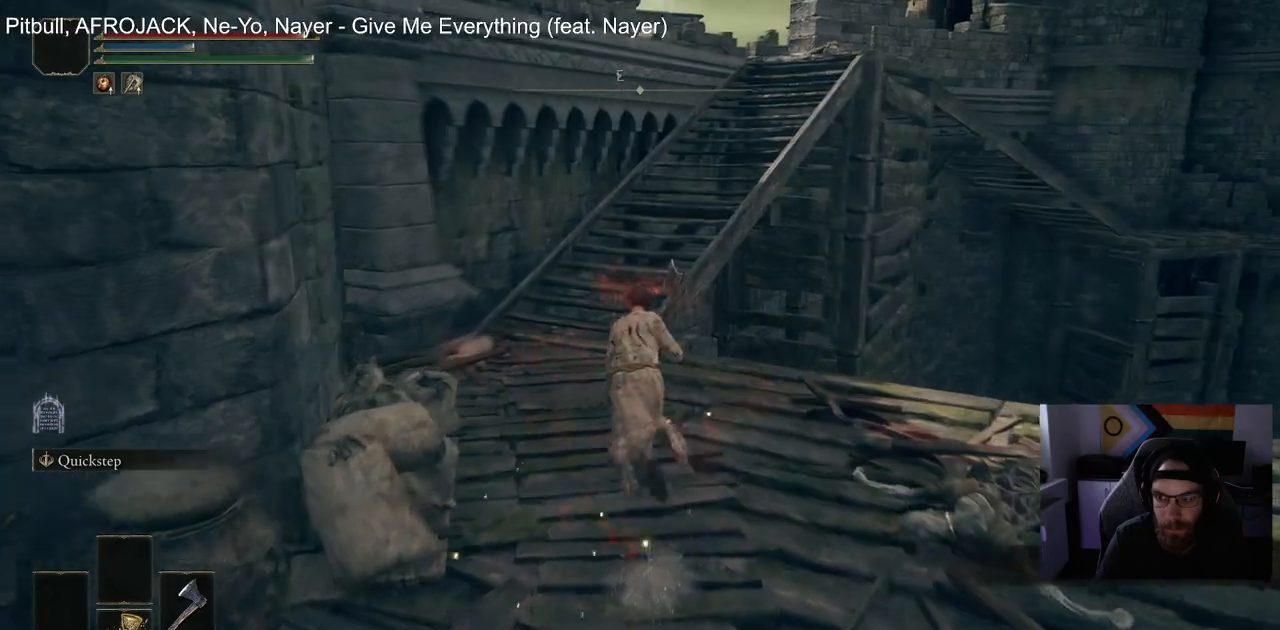
{"dt_ms": 500, "buttons": ["CIRCLE"], "left_stick": "up", "right_stick": "left", "events": []}
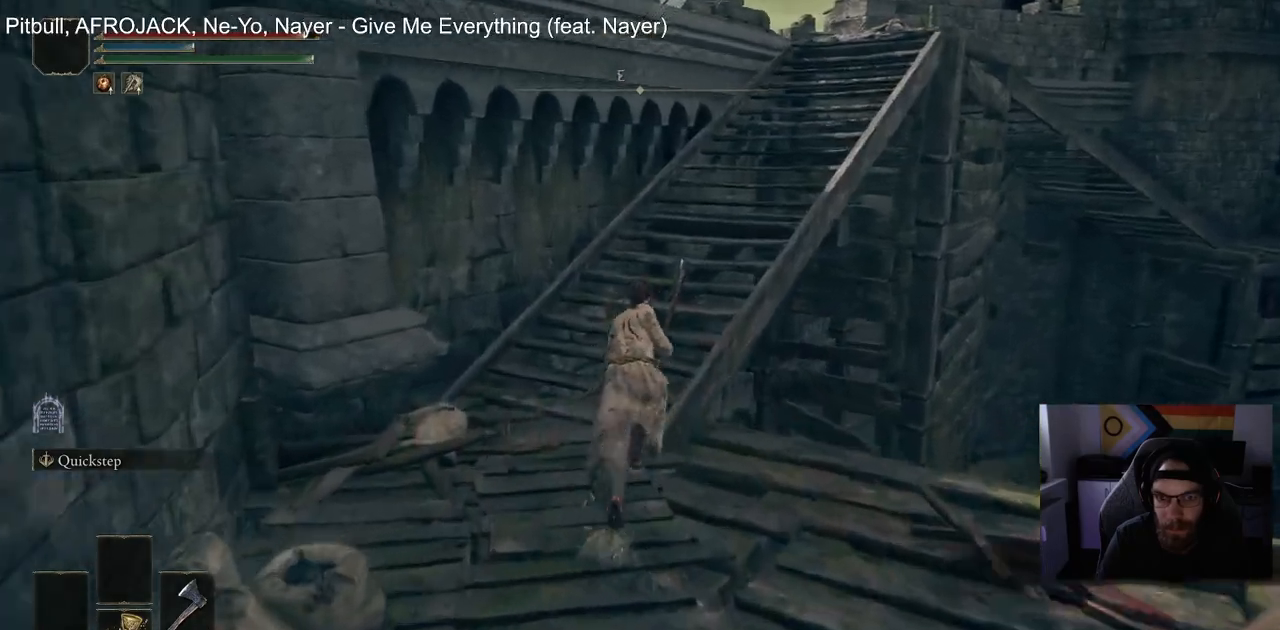
{"dt_ms": 500, "buttons": ["CIRCLE"], "left_stick": "up", "right_stick": "center", "events": [[117, "right_stick", "center"]]}
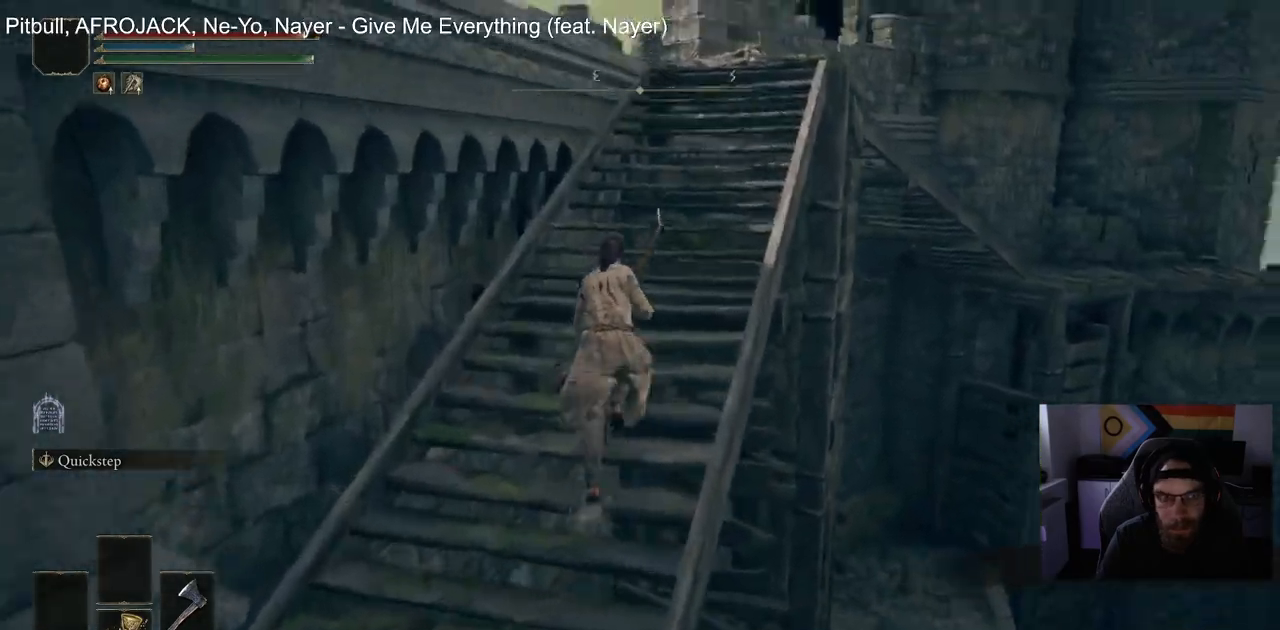
{"dt_ms": 500, "buttons": ["CIRCLE"], "left_stick": "up", "right_stick": "center", "events": []}
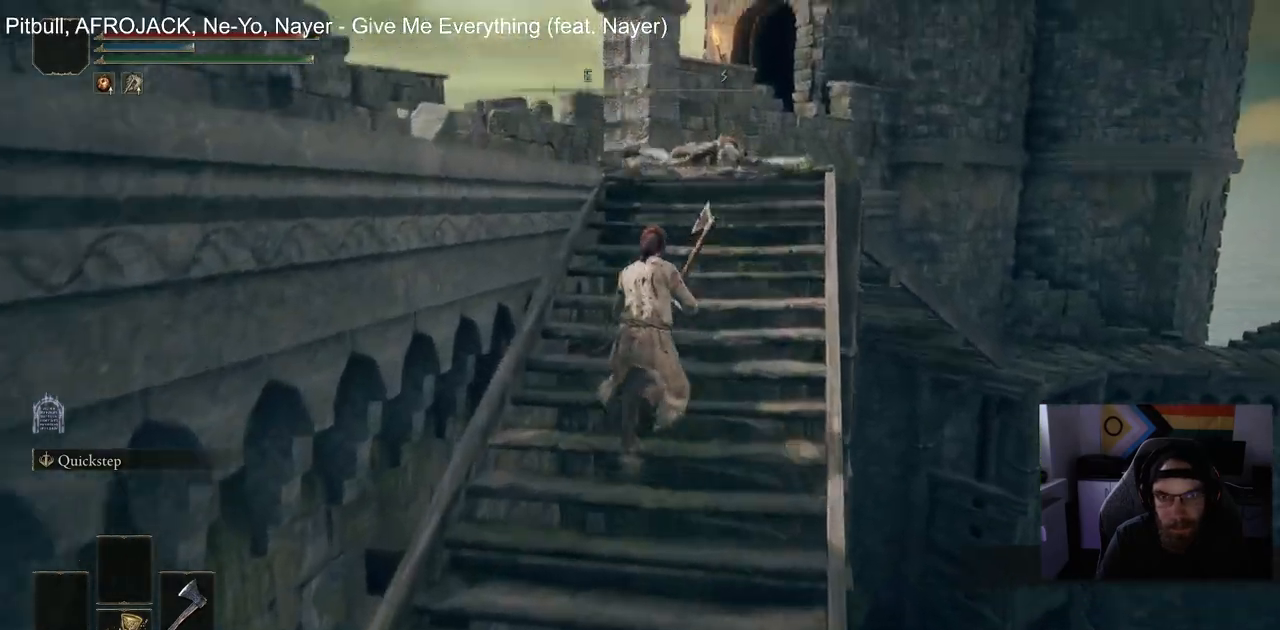
{"dt_ms": 500, "buttons": ["CIRCLE"], "left_stick": "up", "right_stick": "center", "events": []}
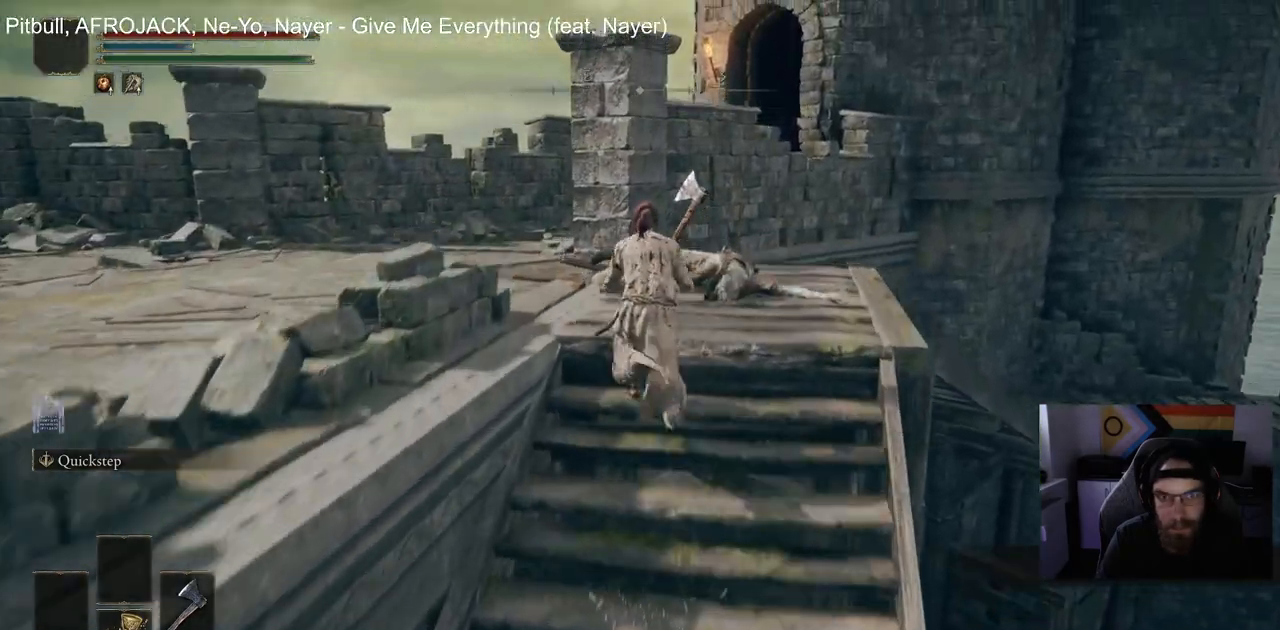
{"dt_ms": 500, "buttons": ["CIRCLE"], "left_stick": "up", "right_stick": "center", "events": []}
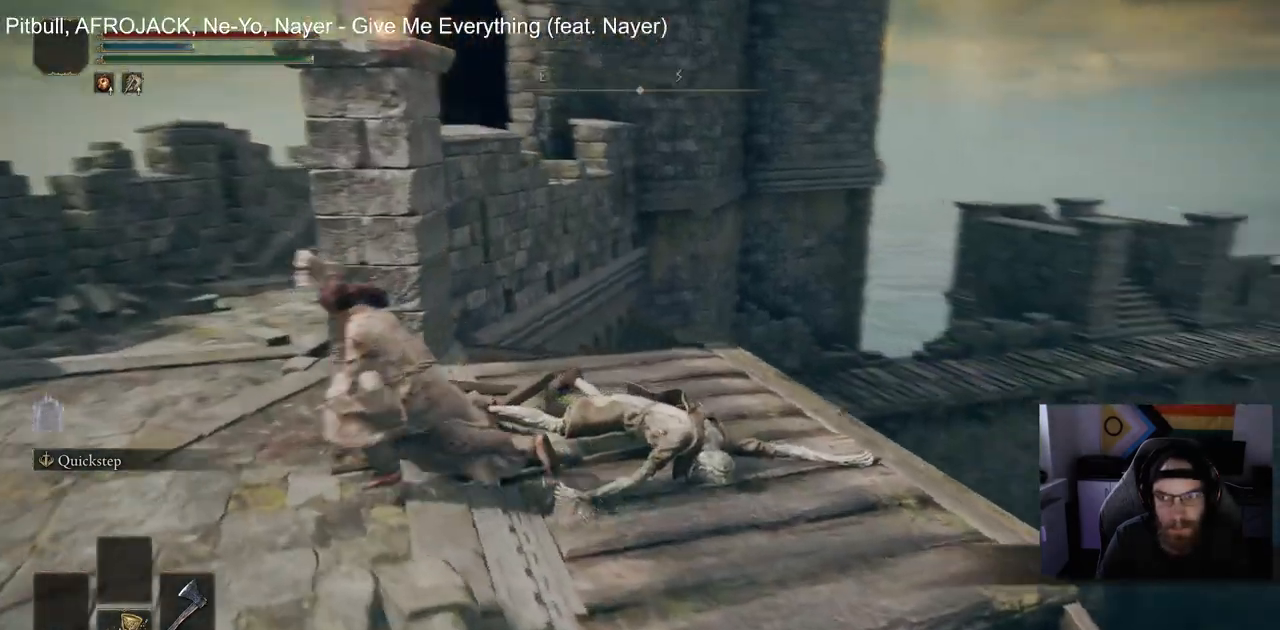
{"dt_ms": 500, "buttons": ["CIRCLE"], "left_stick": "up-left", "right_stick": "center", "events": [[50, "left_stick", "up-left"]]}
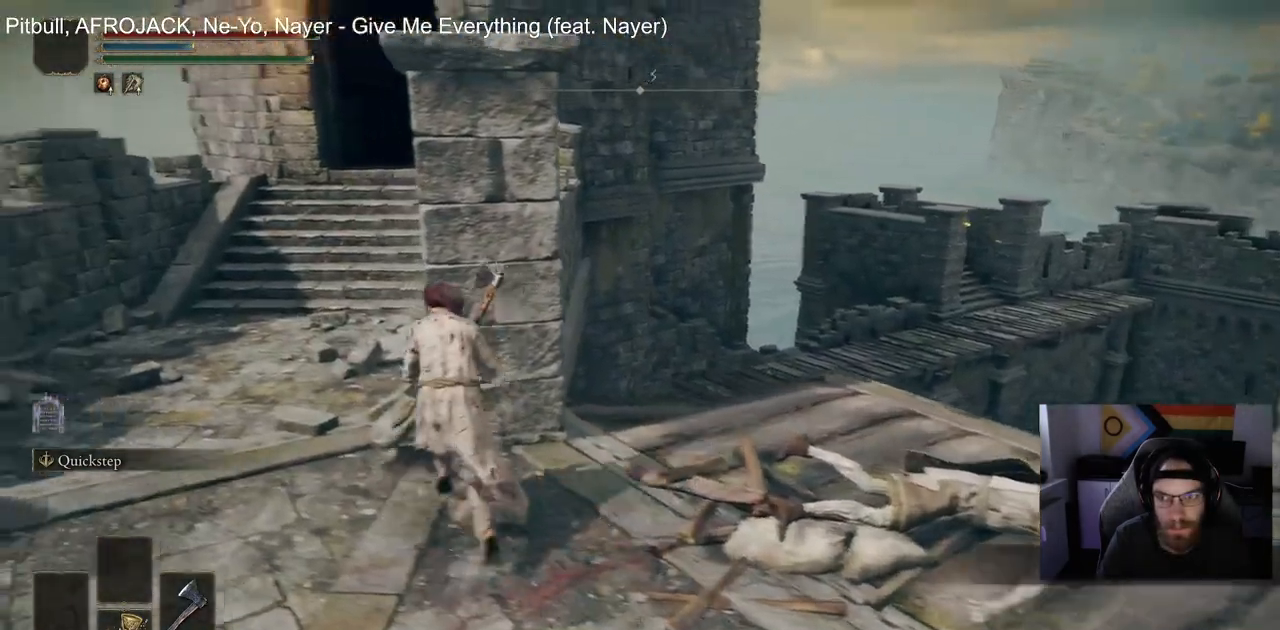
{"dt_ms": 500, "buttons": ["CIRCLE"], "left_stick": "up", "right_stick": "center", "events": [[100, "left_stick", "up"]]}
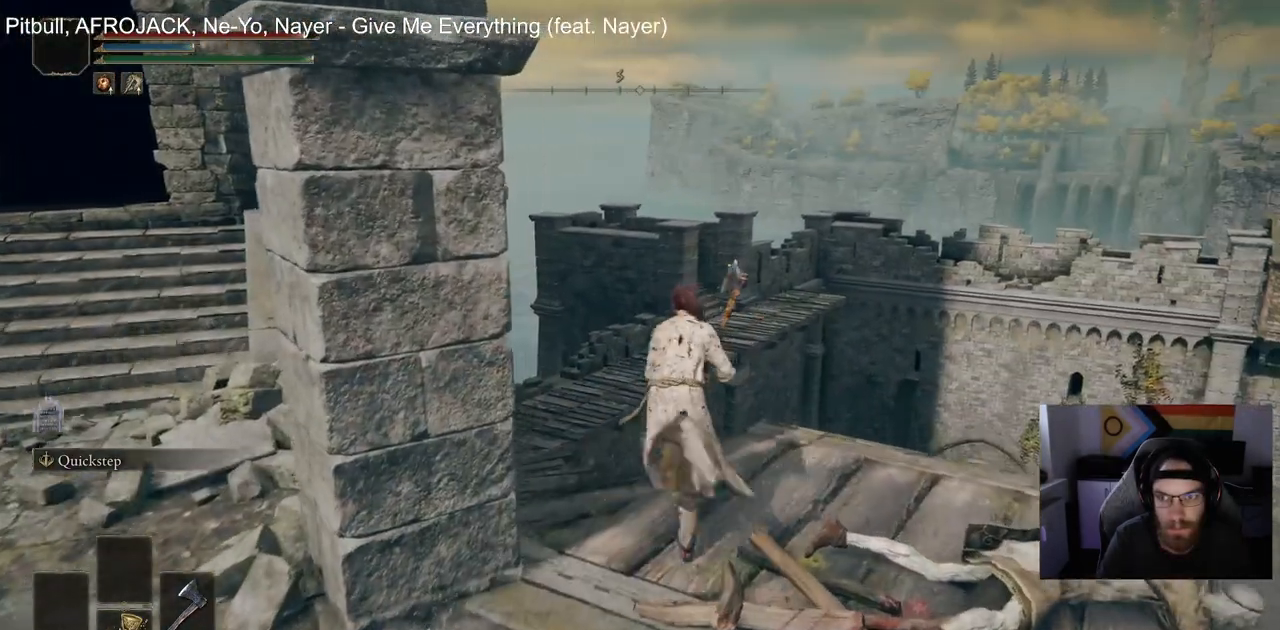
{"dt_ms": 500, "buttons": ["CIRCLE"], "left_stick": "up", "right_stick": "center", "events": []}